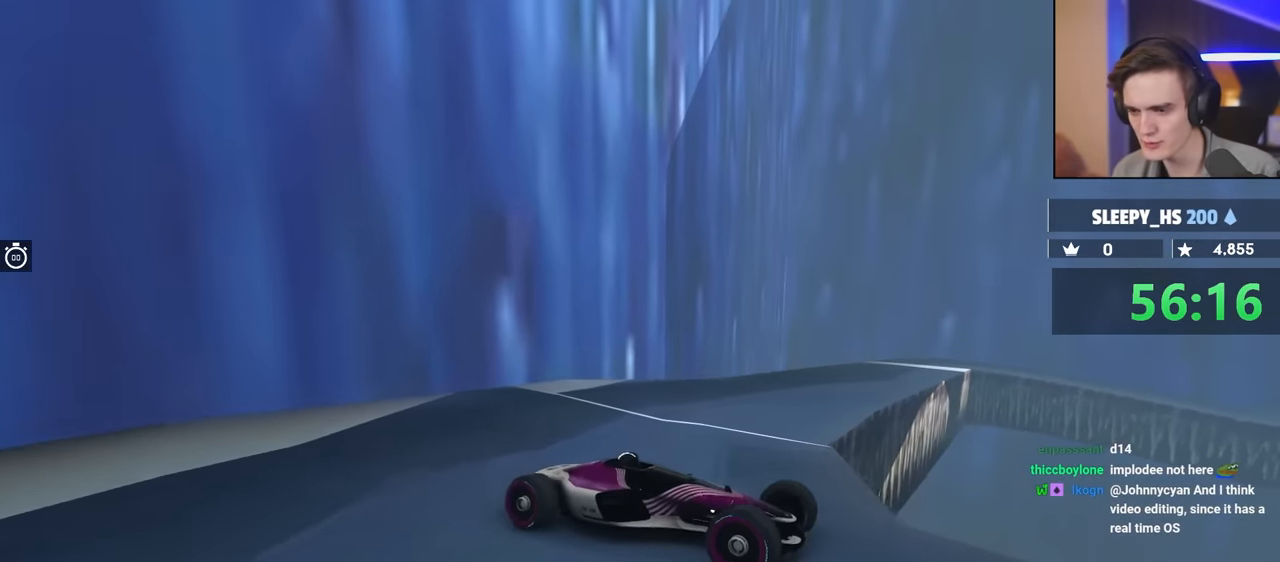
Gameplay with keyboard; each line is a JSON object with the keys held at the frame after it. "events" lists presses ("down") and releases ("up") of "brake", "down", "left", "right" and "up" between this image and that frame as [ms after this image, input, new state], when the widget could be followed in between. No other keys are recorded. Mouse input is not recorded. Key names are as the overlay labels them; some are game actions (e.g. jump) rather than physical keys.
{"keys": ["up"], "events": [[150, "up", "down"], [300, "up", "up"], [334, "up", "down"]]}
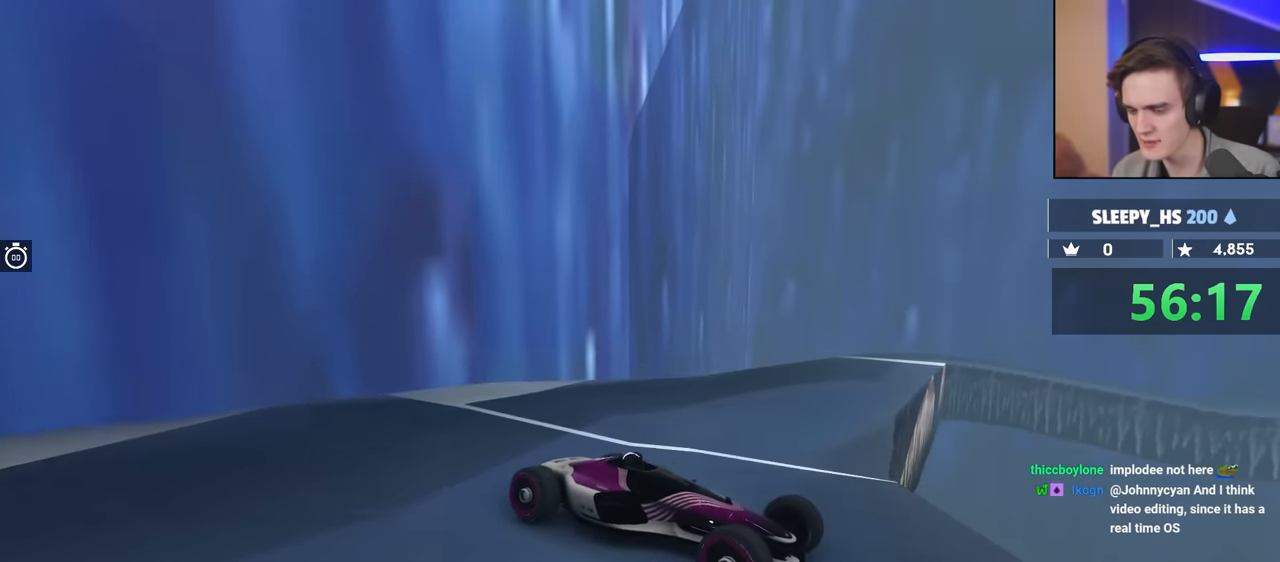
{"keys": [], "events": [[34, "up", "up"], [117, "up", "down"], [217, "up", "up"], [317, "up", "down"], [400, "up", "up"]]}
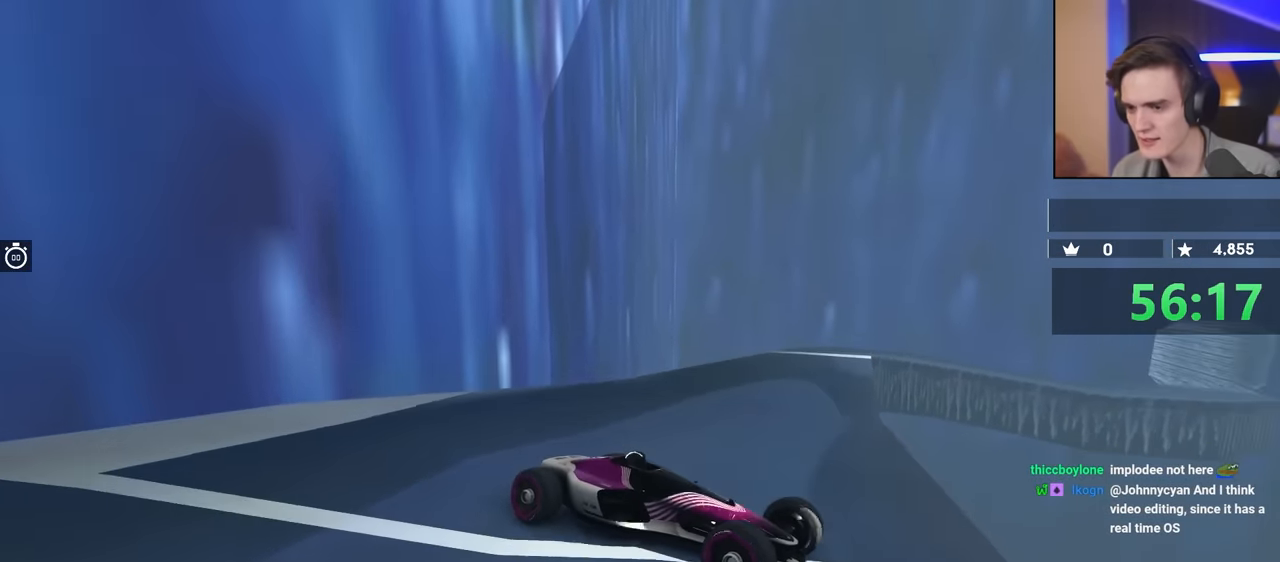
{"keys": [], "events": [[317, "left", "down"], [334, "up", "down"], [367, "up", "up"], [417, "left", "up"]]}
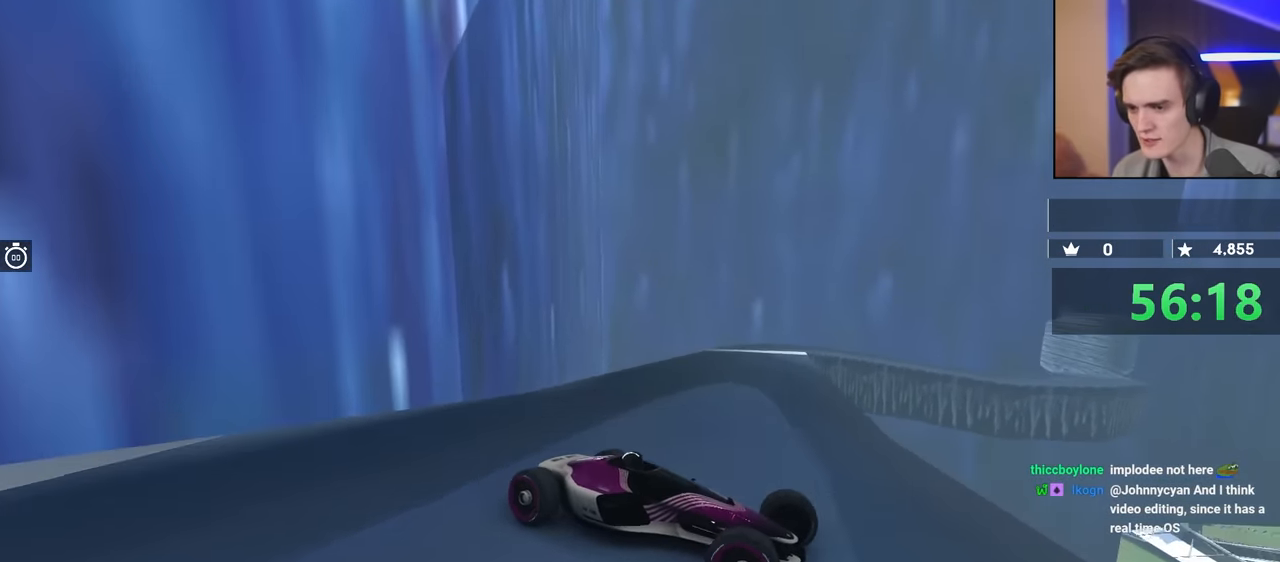
{"keys": ["left"], "events": [[484, "left", "down"]]}
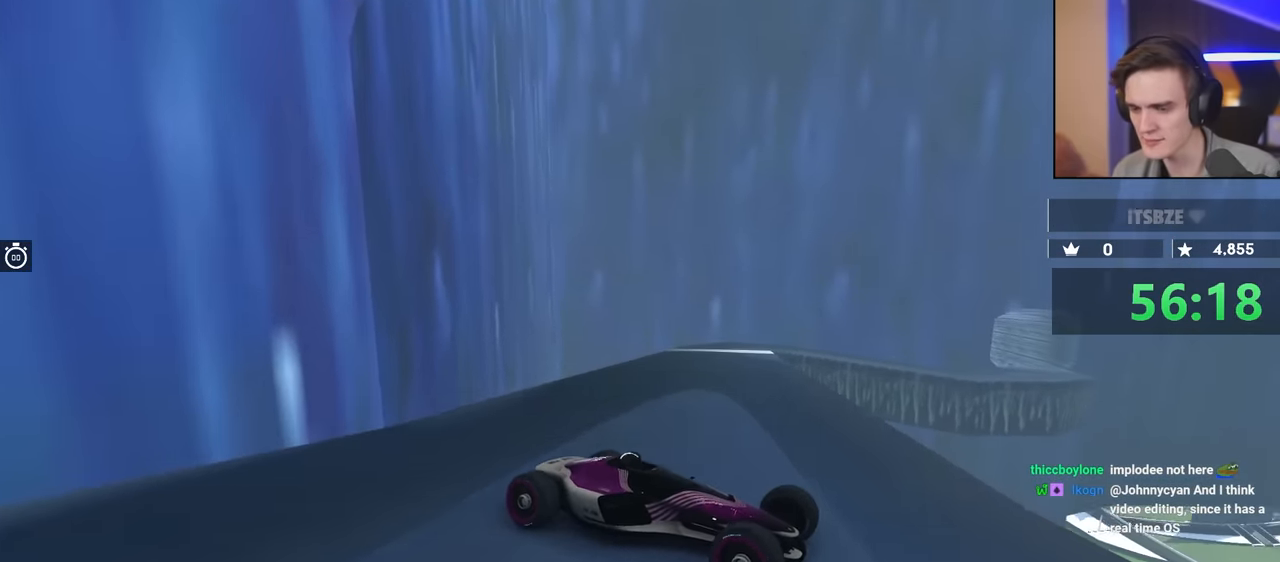
{"keys": ["left", "up"], "events": [[34, "up", "down"], [67, "up", "up"], [117, "left", "up"], [400, "left", "down"], [450, "up", "down"]]}
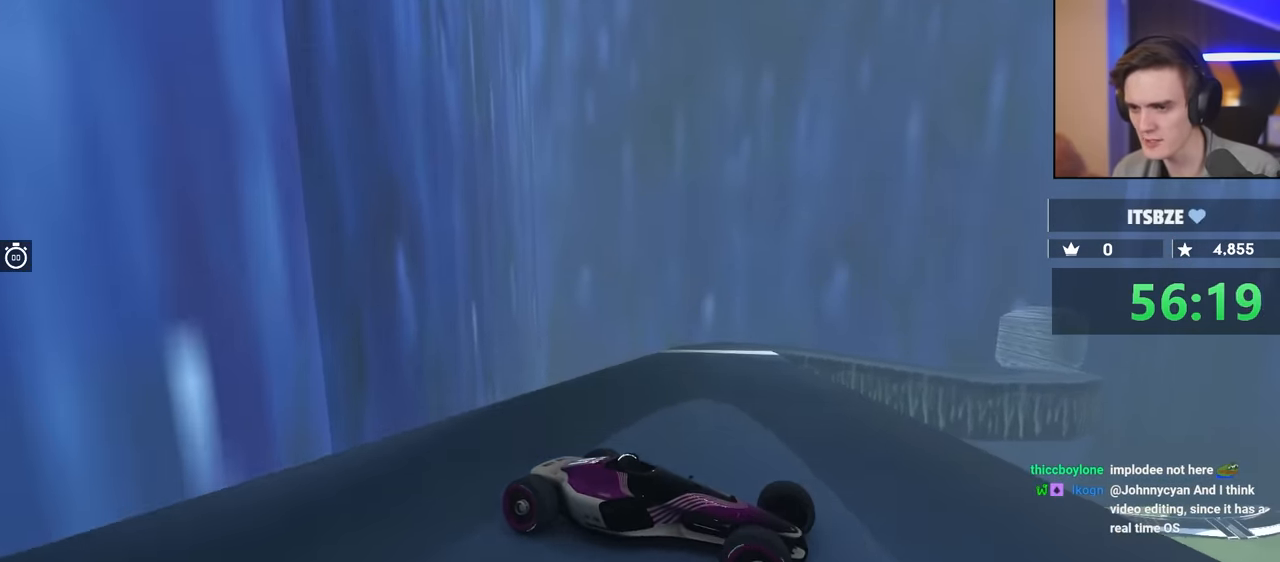
{"keys": [], "events": [[34, "left", "up"], [50, "up", "up"], [300, "up", "down"], [434, "up", "up"]]}
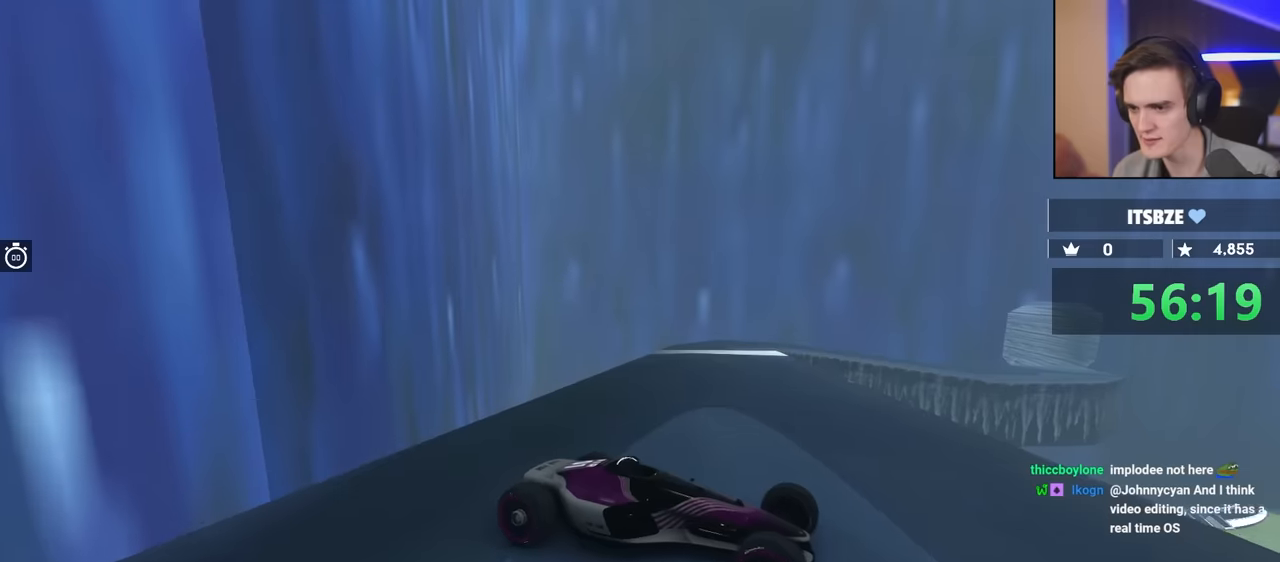
{"keys": [], "events": [[267, "up", "down"], [317, "up", "up"]]}
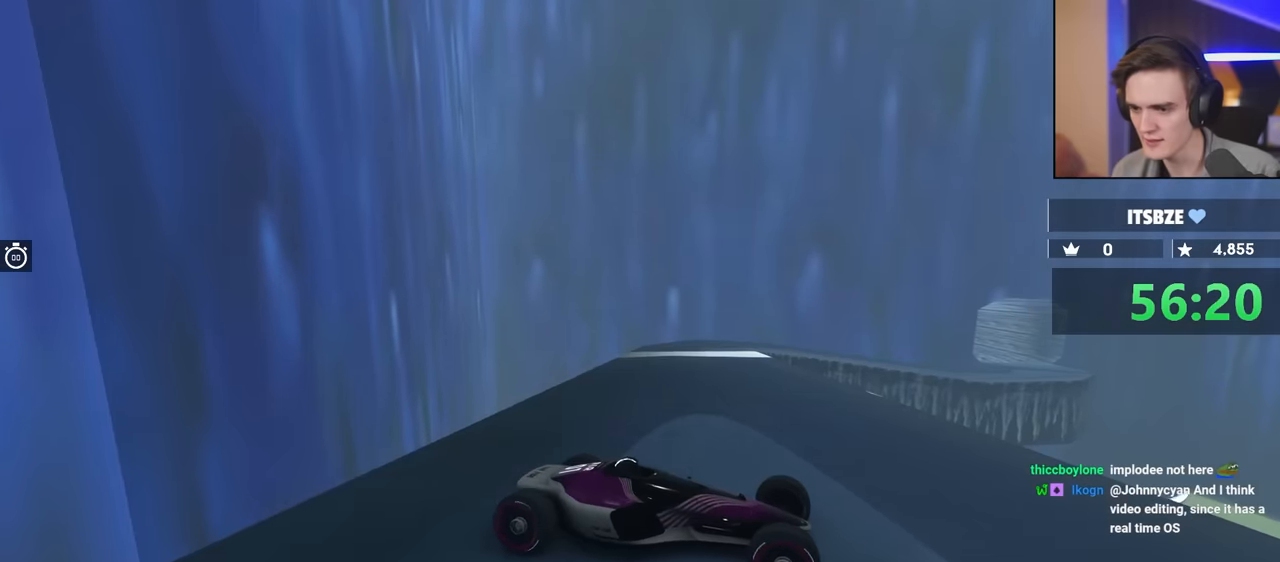
{"keys": [], "events": []}
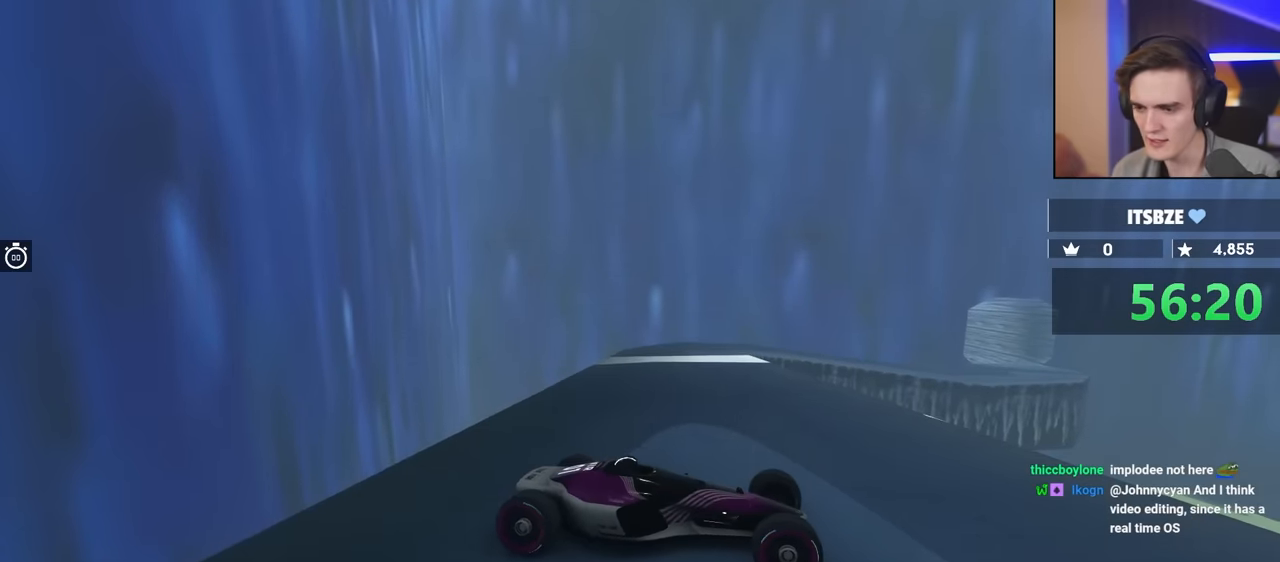
{"keys": [], "events": [[100, "right", "down"], [150, "right", "up"]]}
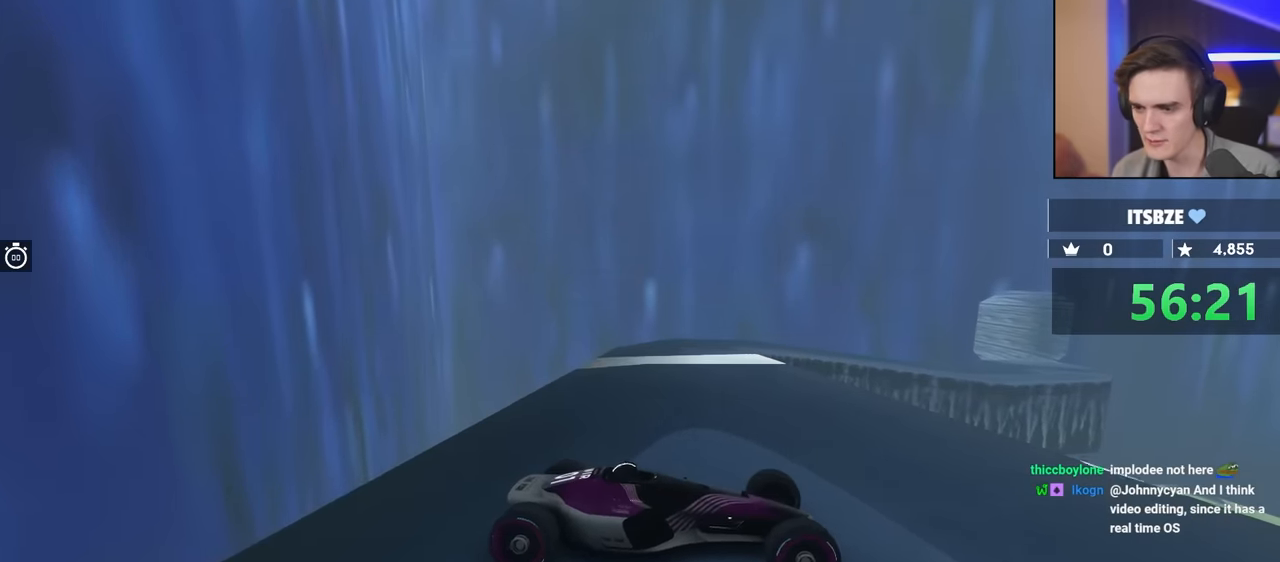
{"keys": ["right"], "events": [[34, "up", "down"], [117, "up", "up"], [450, "right", "down"]]}
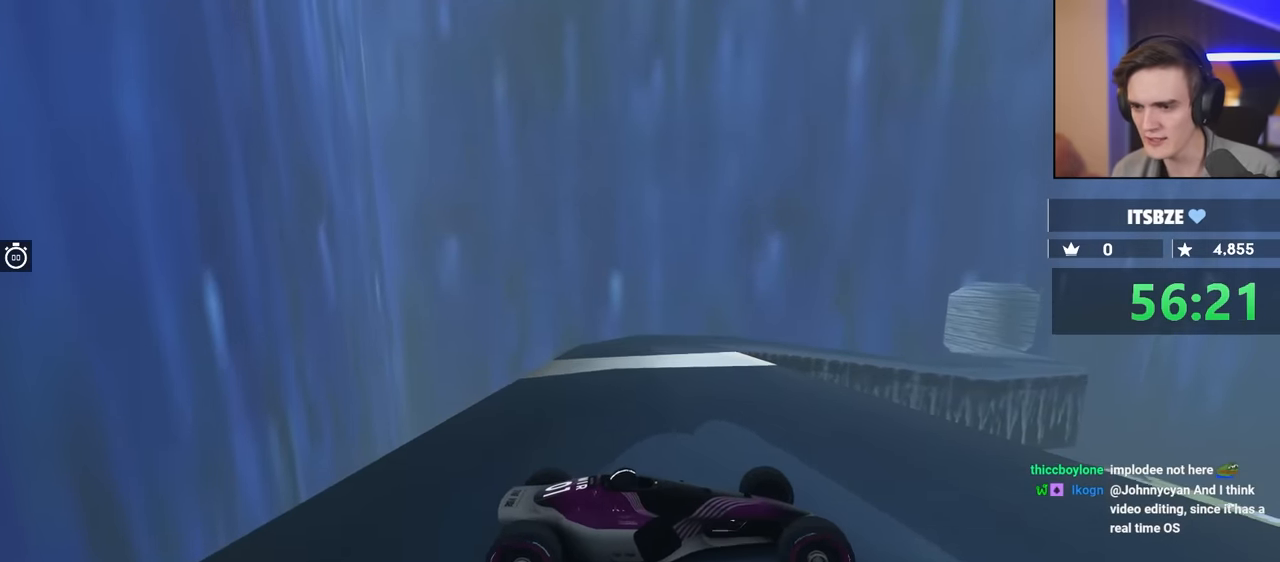
{"keys": [], "events": [[84, "right", "up"]]}
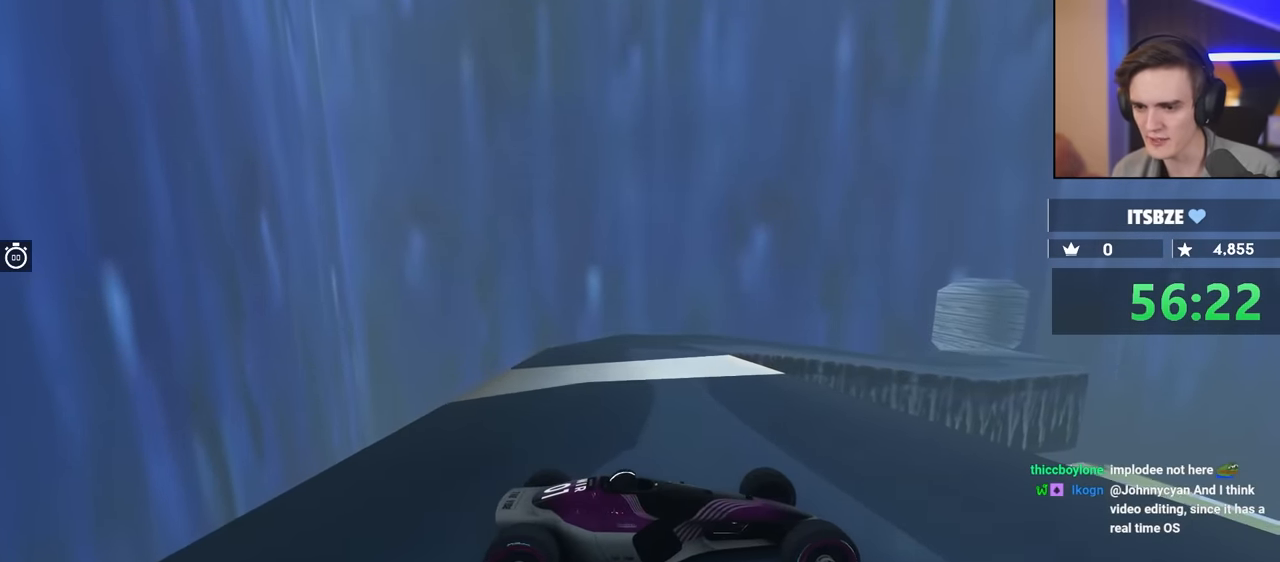
{"keys": [], "events": []}
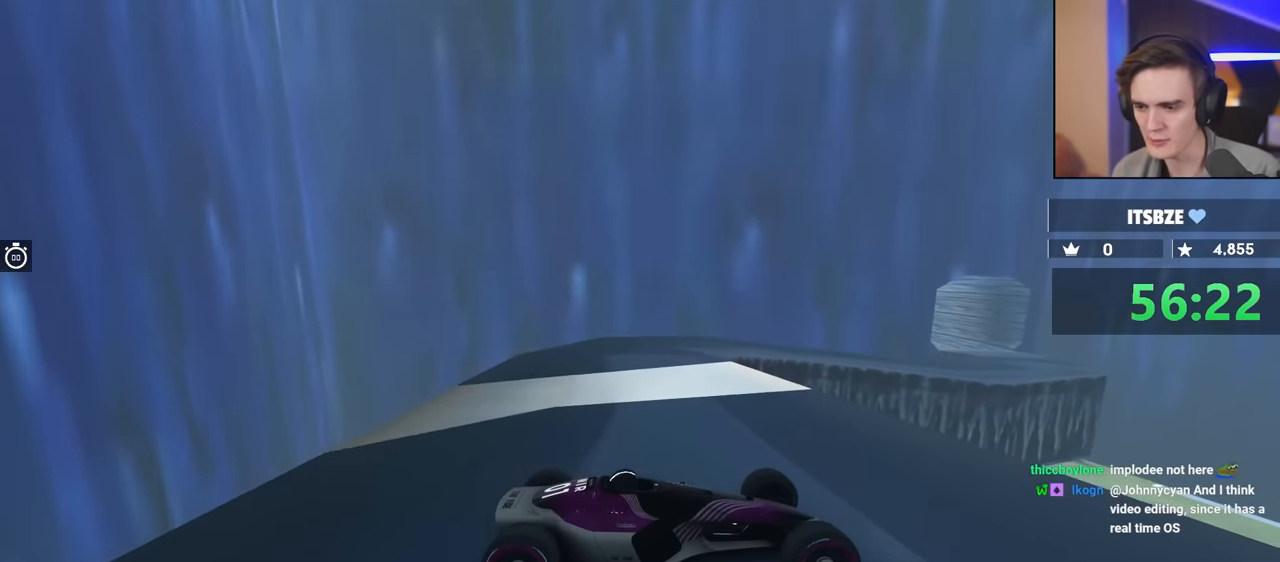
{"keys": [], "events": []}
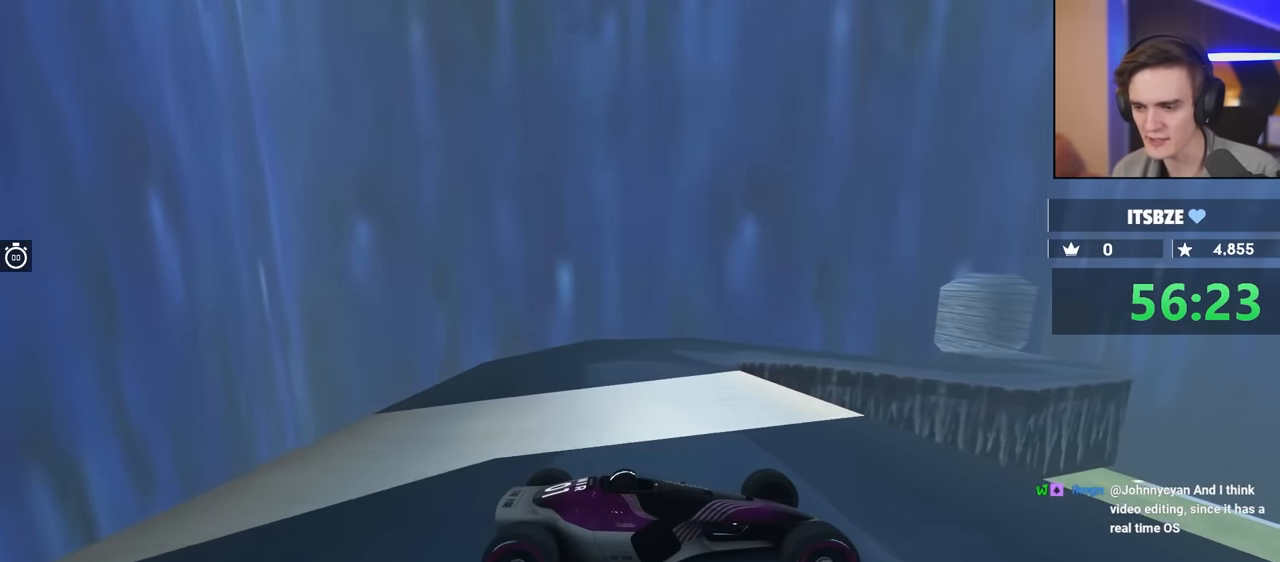
{"keys": [], "events": []}
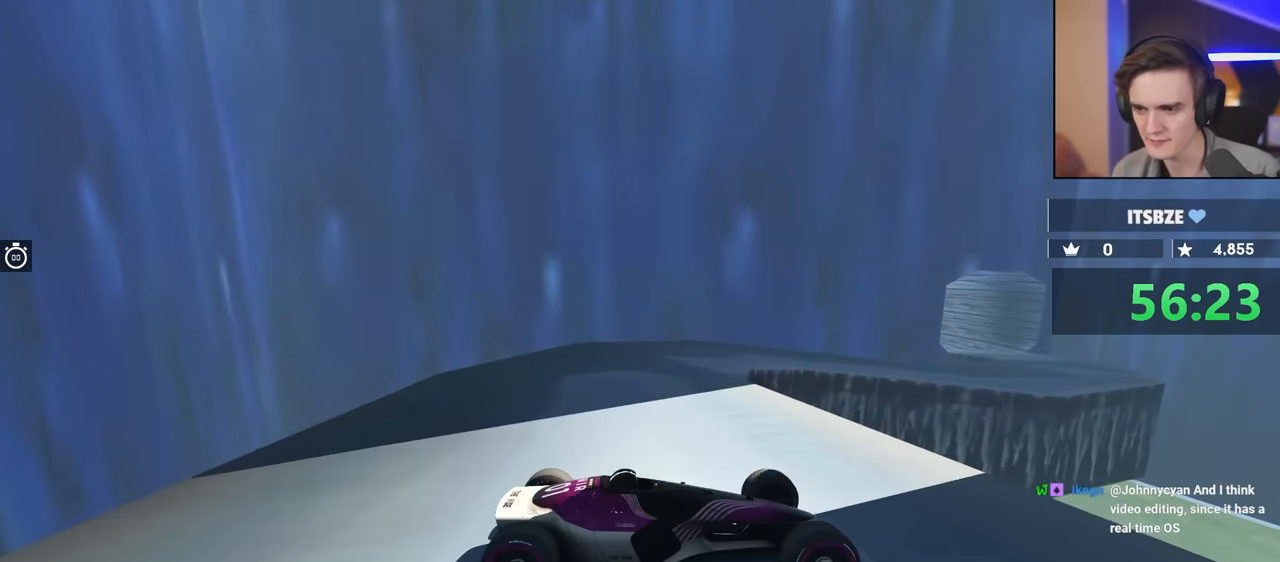
{"keys": [], "events": [[50, "right", "down"], [150, "right", "up"]]}
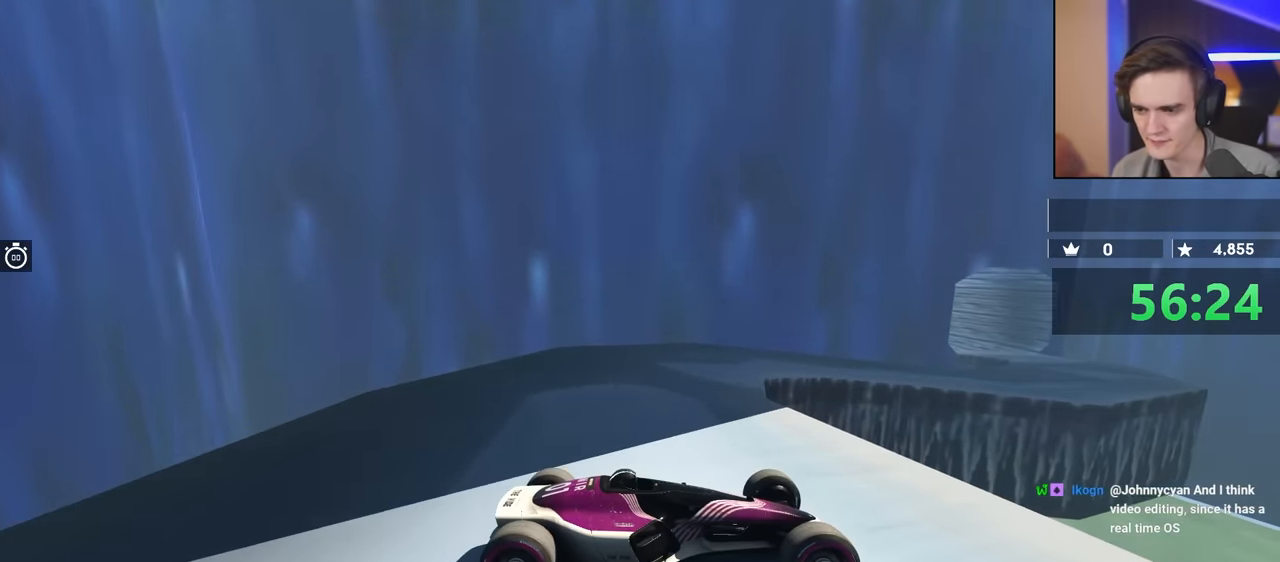
{"keys": [], "events": [[17, "up", "down"], [100, "up", "up"]]}
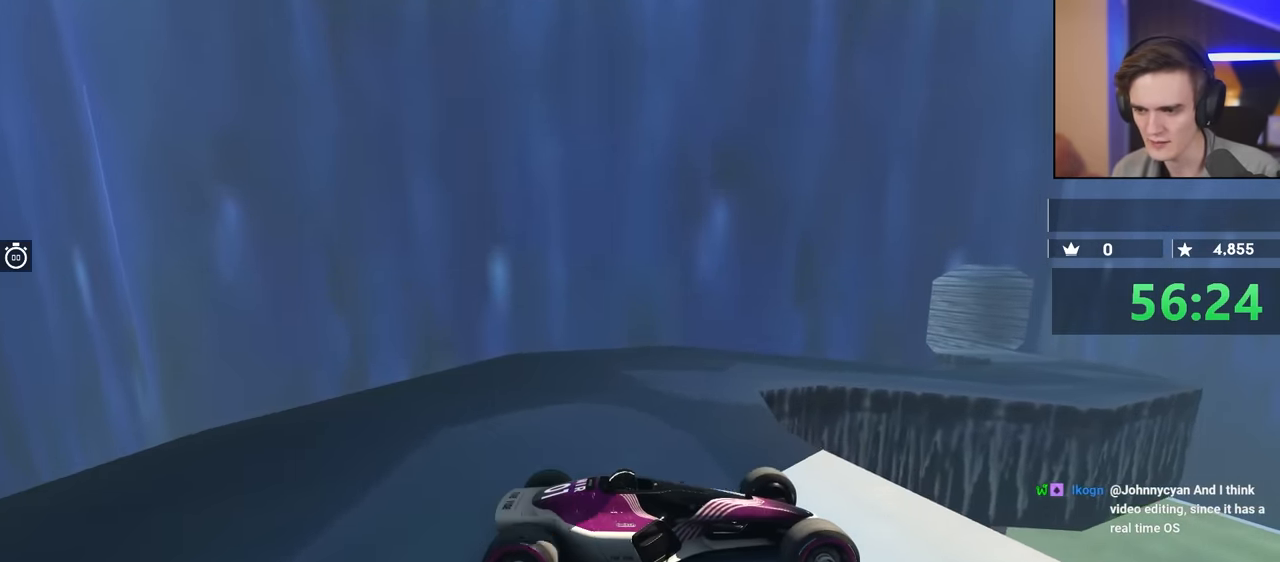
{"keys": [], "events": [[217, "brake", "down"], [350, "brake", "up"]]}
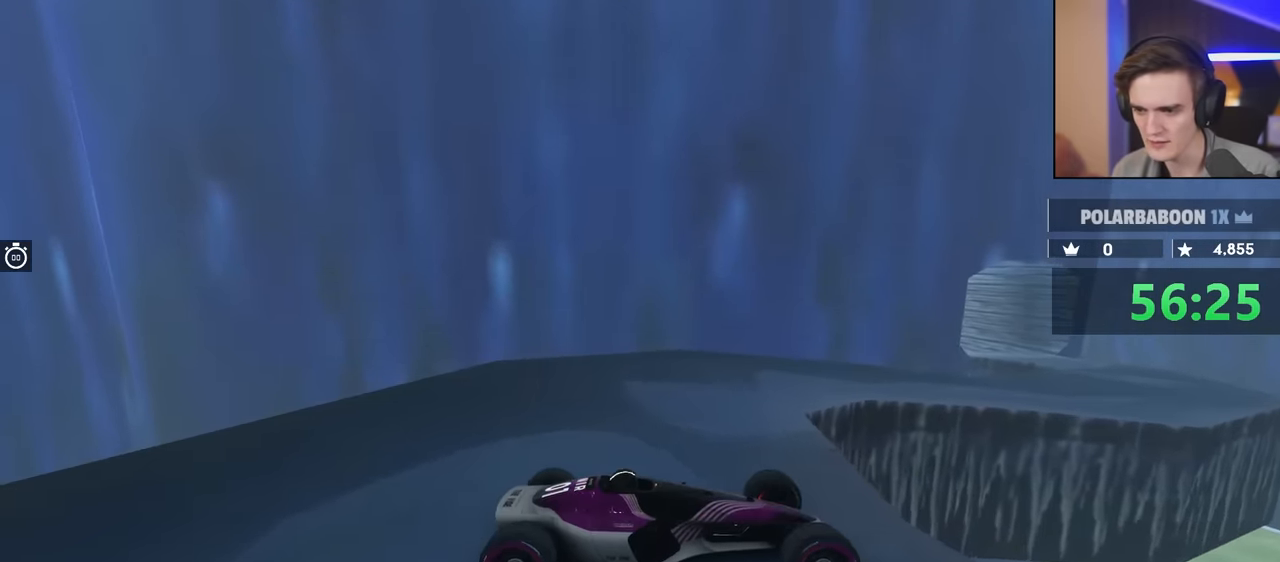
{"keys": [], "events": [[84, "up", "down"], [284, "up", "up"], [317, "right", "down"], [417, "right", "up"]]}
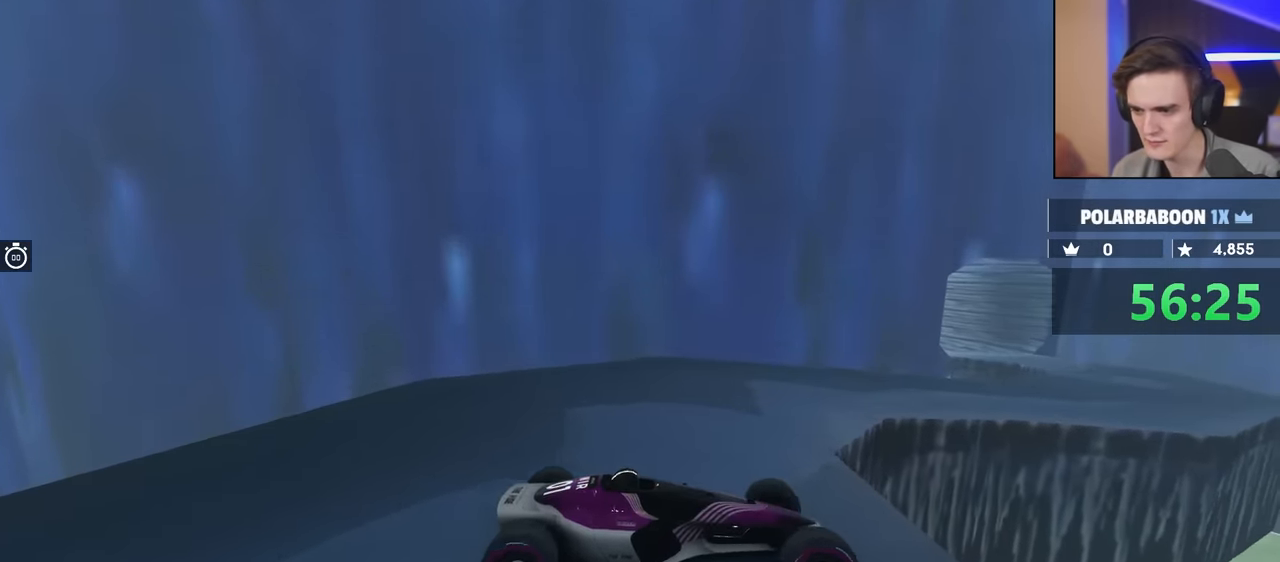
{"keys": [], "events": [[200, "up", "down"], [234, "right", "down"], [284, "right", "up"], [300, "up", "up"]]}
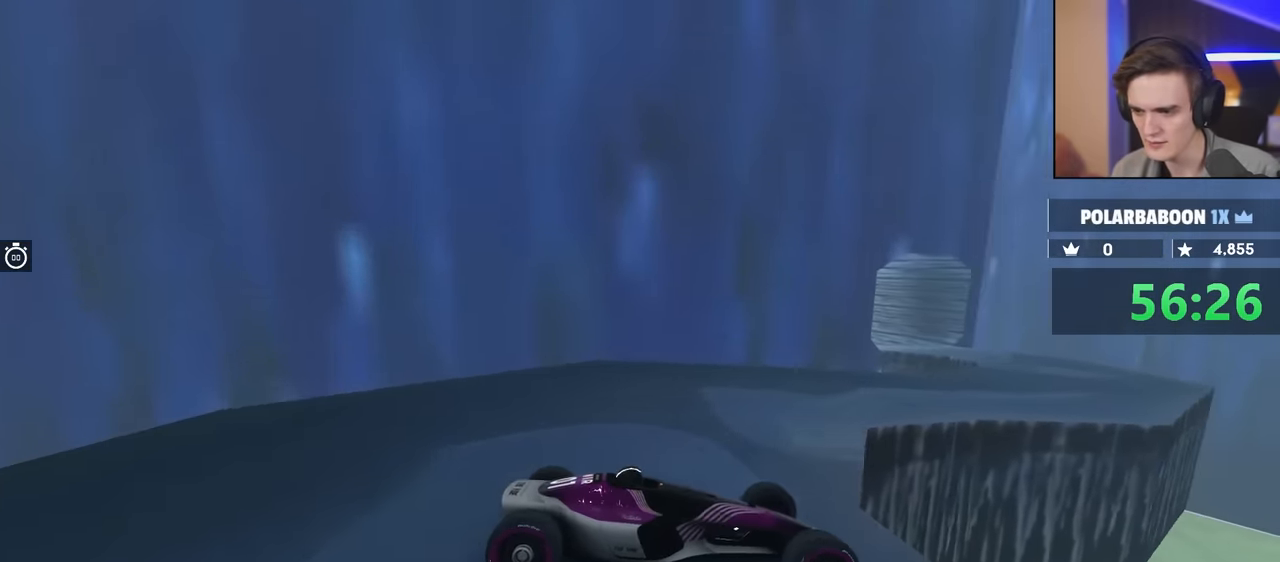
{"keys": [], "events": [[250, "right", "down"], [267, "up", "down"], [300, "right", "up"], [300, "up", "up"]]}
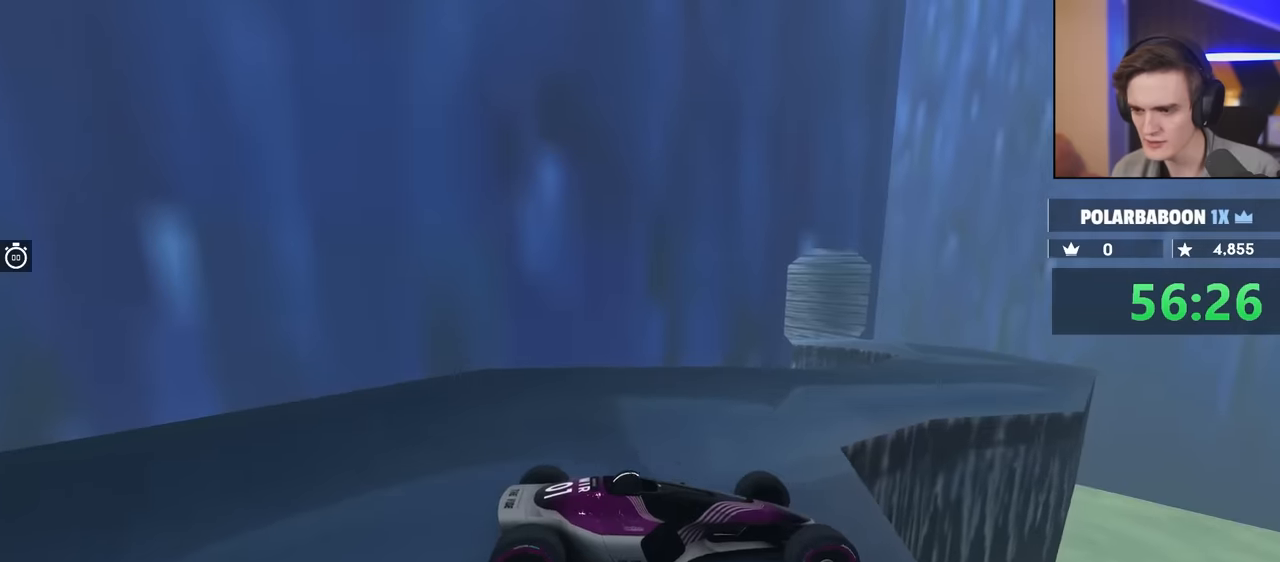
{"keys": [], "events": [[184, "up", "down"], [284, "up", "up"]]}
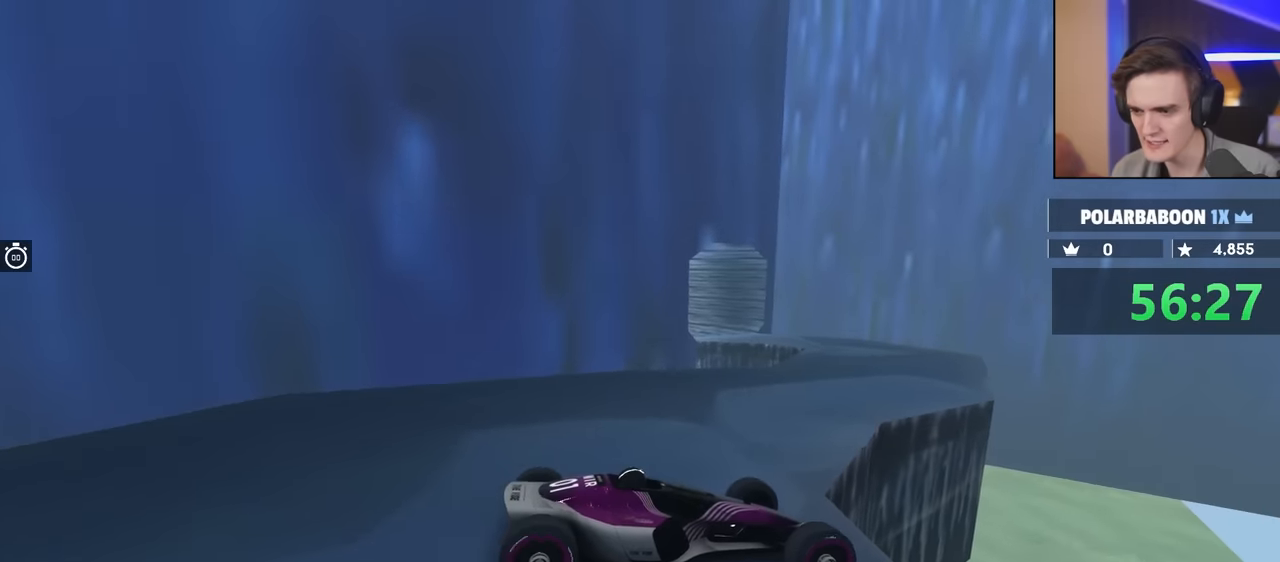
{"keys": [], "events": [[300, "up", "down"], [334, "up", "up"]]}
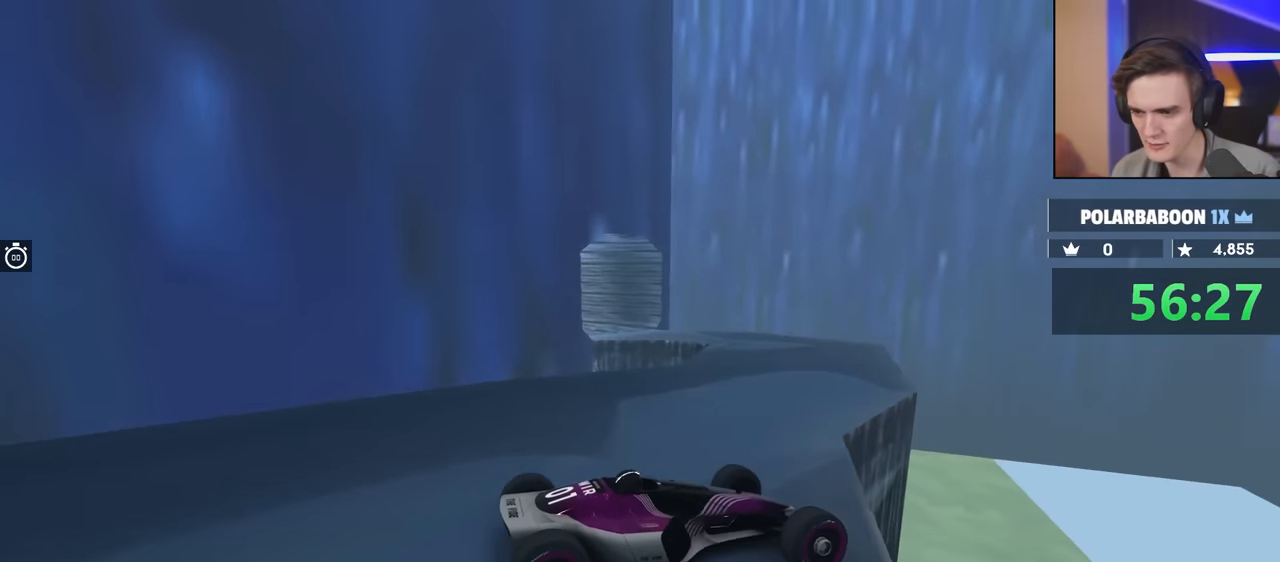
{"keys": ["left"], "events": [[34, "left", "down"], [117, "left", "up"], [267, "left", "down"], [350, "left", "up"], [500, "left", "down"]]}
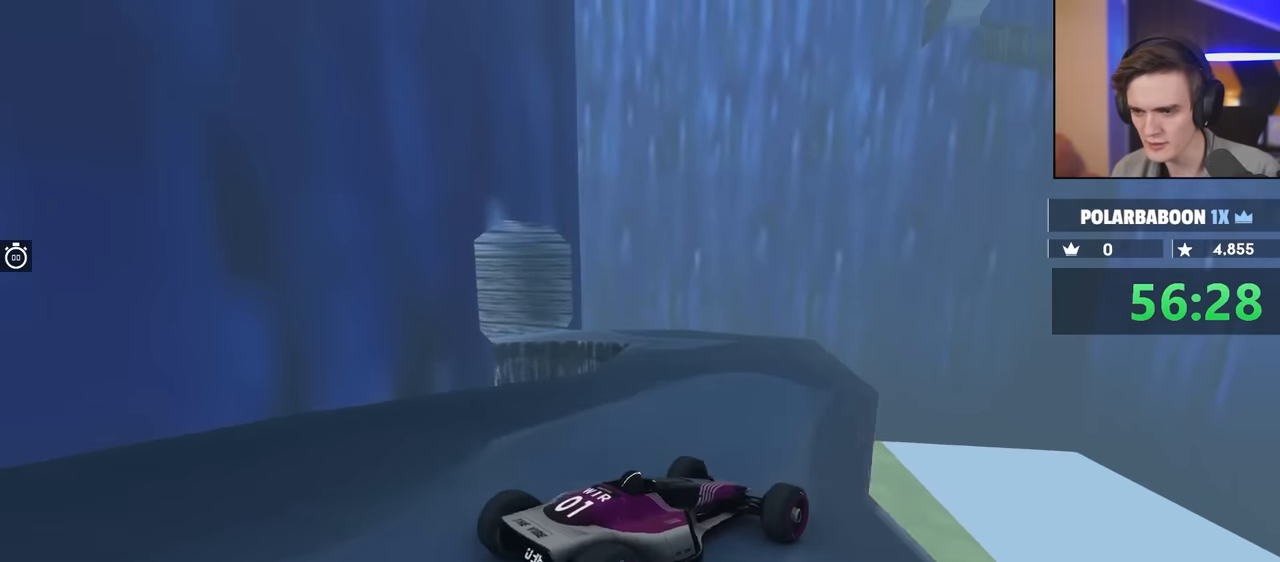
{"keys": [], "events": [[200, "left", "up"], [284, "left", "down"], [484, "left", "up"]]}
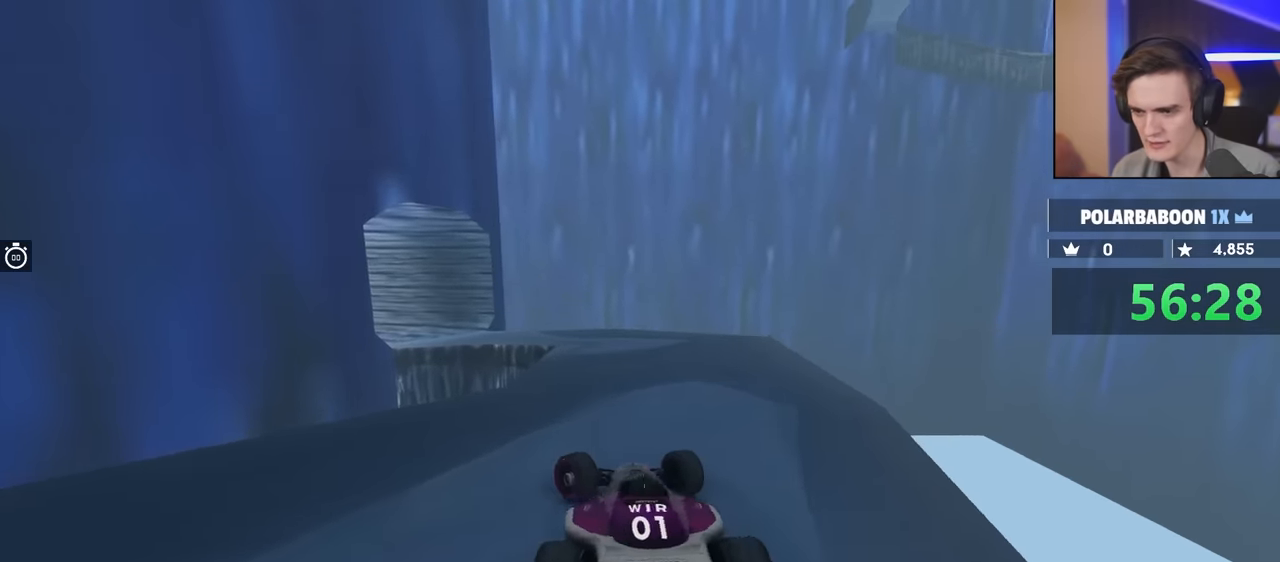
{"keys": [], "events": []}
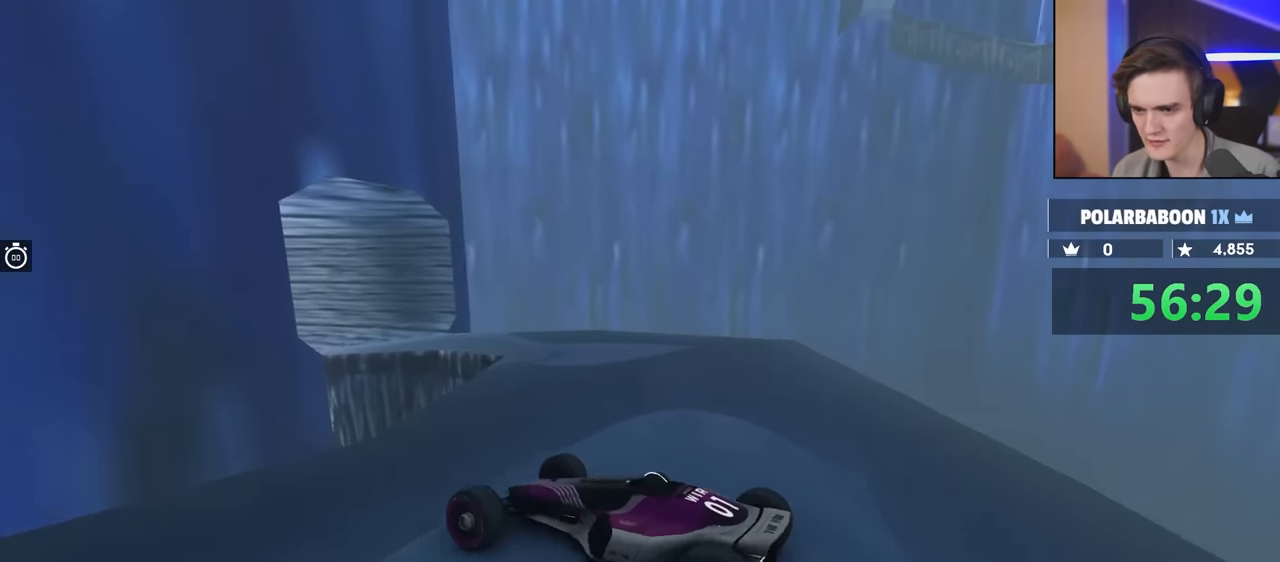
{"keys": ["up"], "events": [[367, "up", "down"]]}
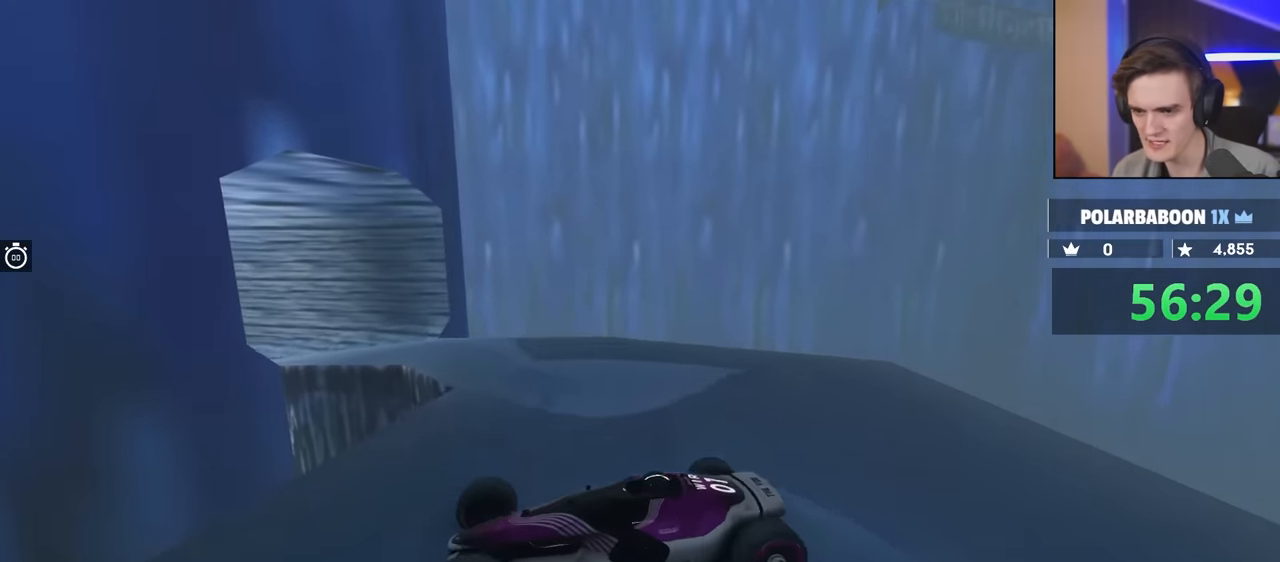
{"keys": ["right"], "events": [[67, "up", "up"], [250, "up", "down"], [350, "up", "up"], [384, "right", "down"]]}
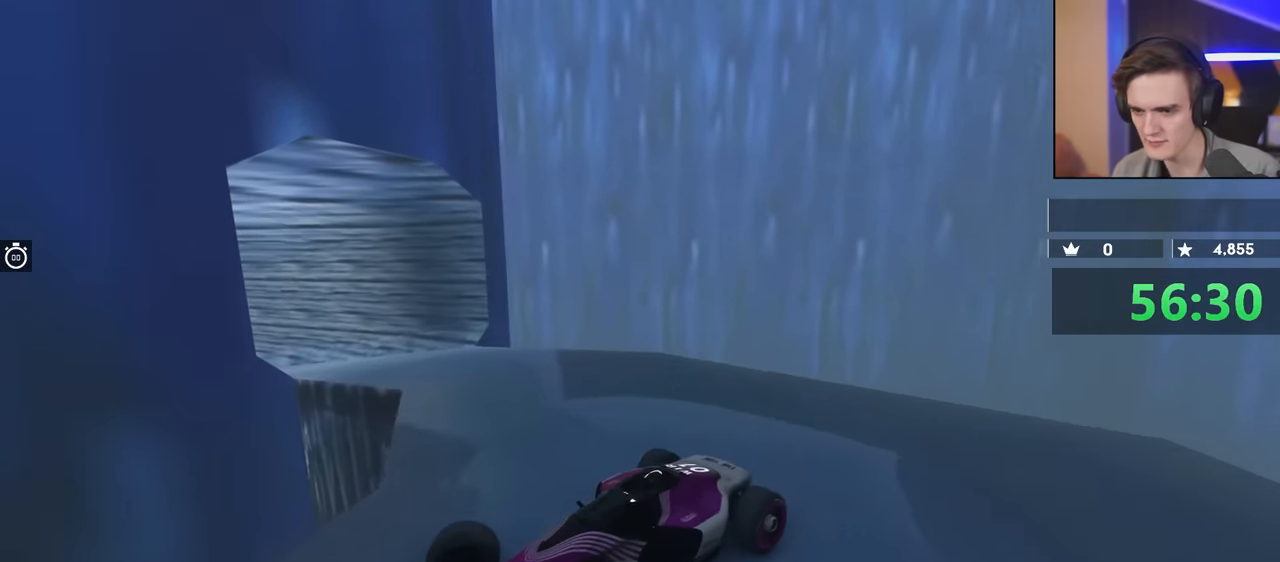
{"keys": ["right"], "events": [[34, "up", "down"], [67, "right", "up"], [117, "up", "up"], [267, "right", "down"], [317, "up", "down"], [350, "right", "up"], [350, "up", "up"], [484, "right", "down"]]}
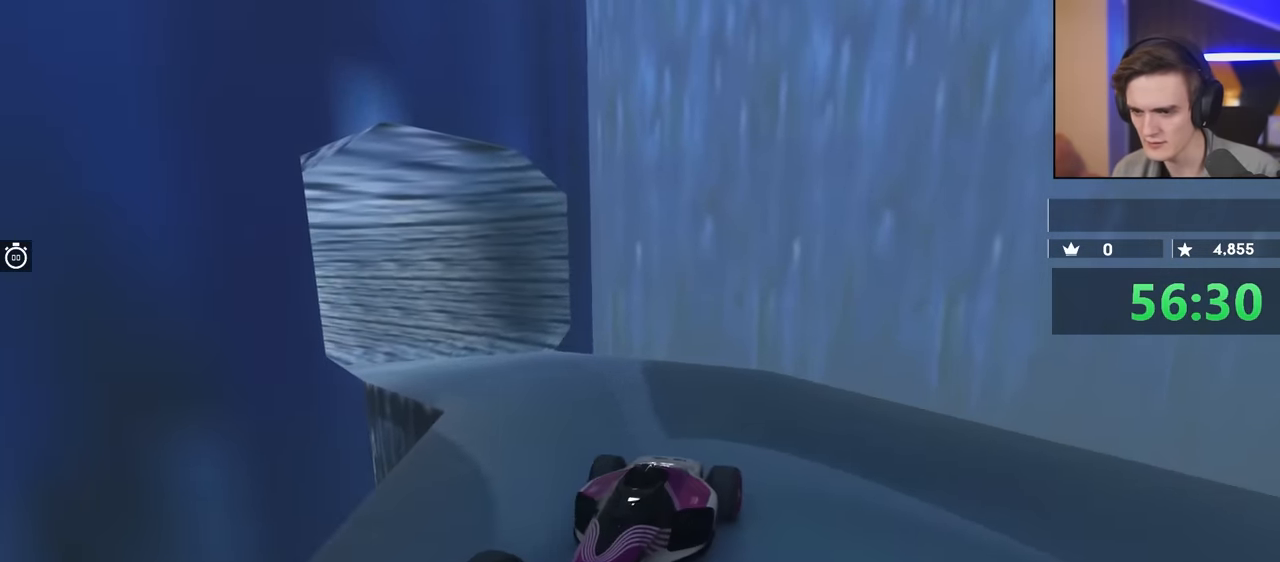
{"keys": ["up"], "events": [[100, "up", "down"], [134, "up", "up"], [184, "right", "up"], [267, "right", "down"], [284, "up", "down"], [317, "right", "up"], [417, "right", "down"], [500, "right", "up"]]}
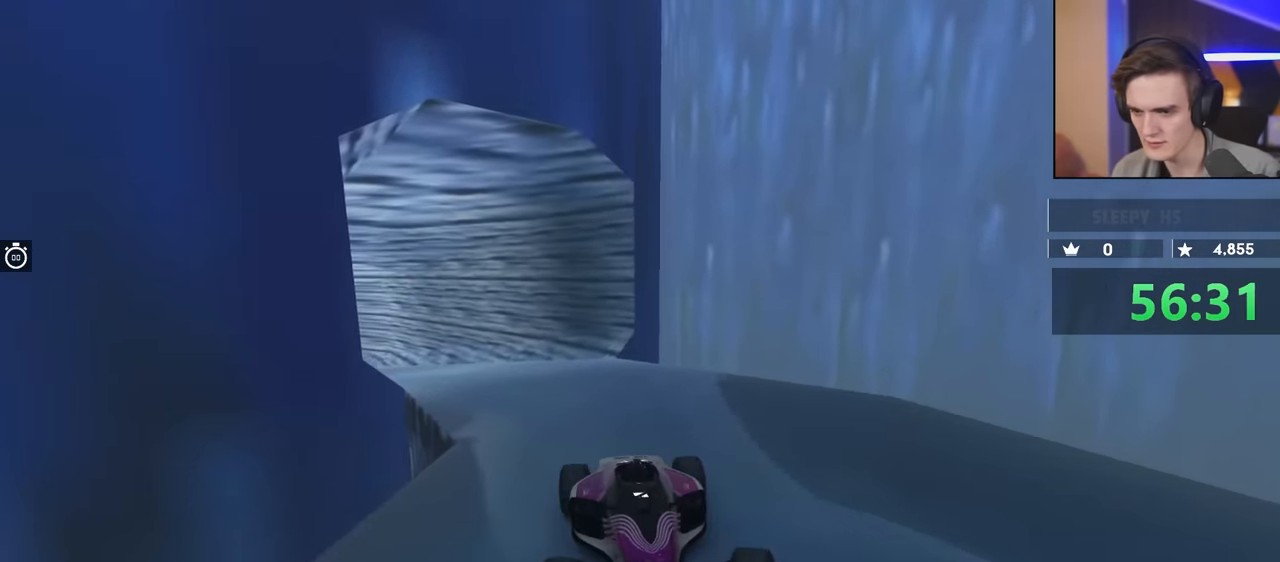
{"keys": [], "events": [[17, "up", "up"], [250, "up", "down"], [334, "up", "up"]]}